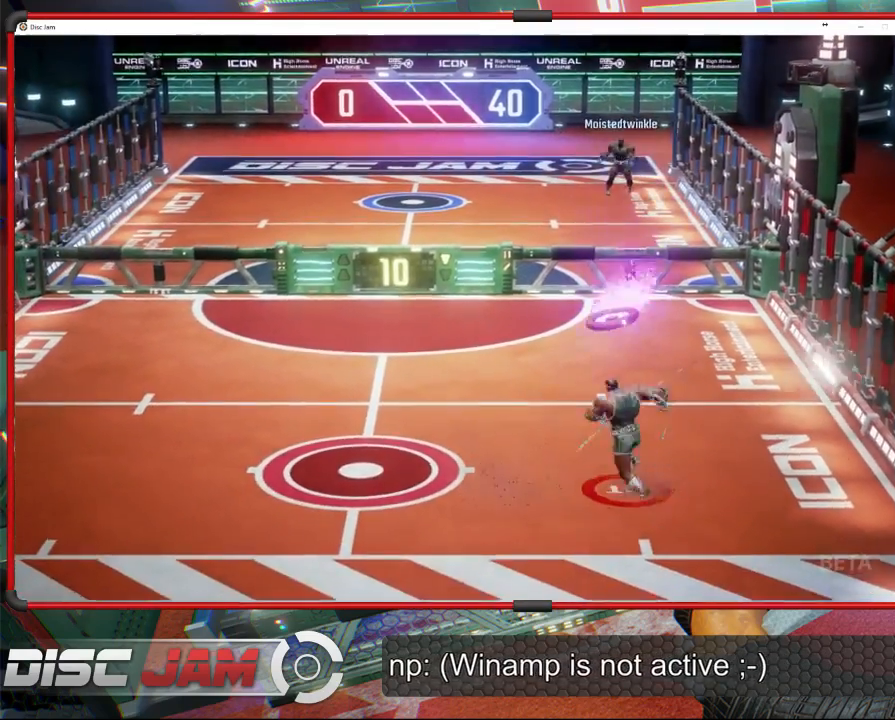
Gameplay with a controller (Xbox layout); each line is a JSON object with the inputs held at the frame after it. "events" lists button and stick changes between this image and that frame as [ms after this image, input, new state], when the widget could be followed in between. Not read: B right_stick.
{"buttons": ["A"], "left_stick": "up-right", "events": [[133, "A", "down"], [167, "left_stick", "up-right"]]}
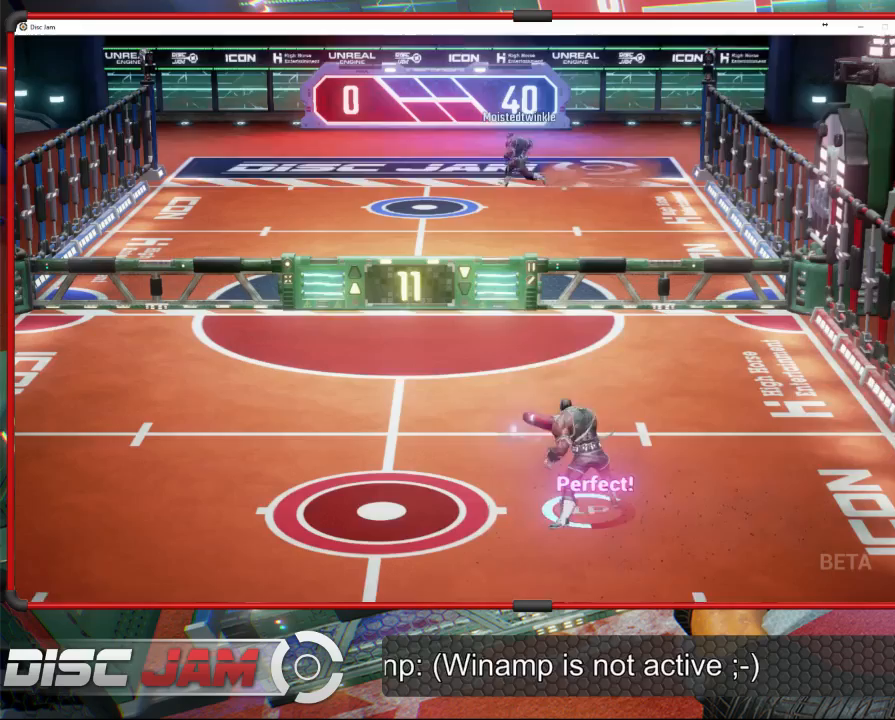
{"buttons": ["A"], "left_stick": "right", "events": [[500, "left_stick", "right"]]}
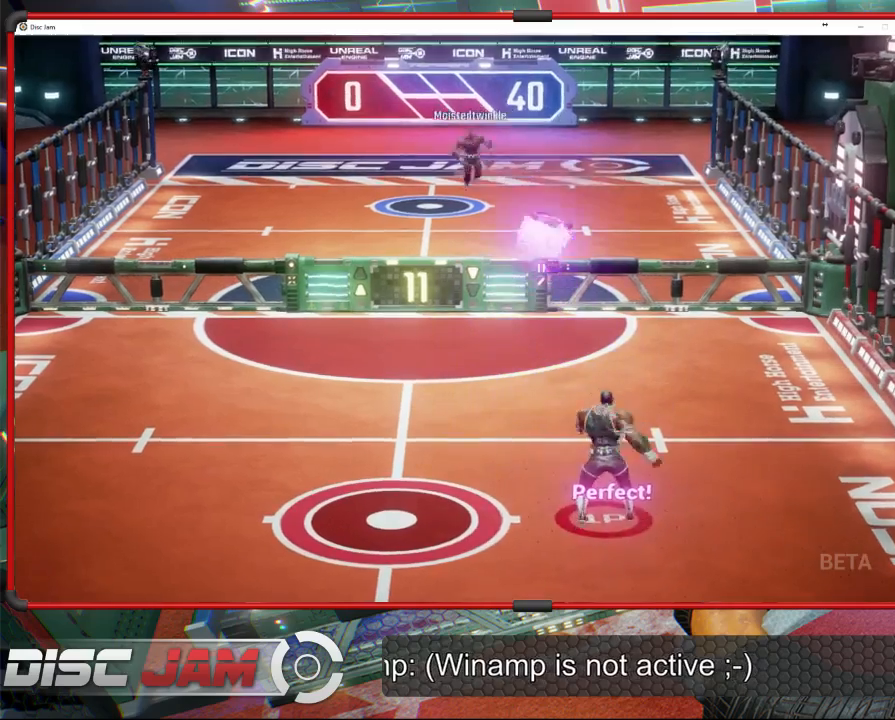
{"buttons": [], "left_stick": "down-left", "events": [[133, "A", "up"], [133, "left_stick", "down-left"]]}
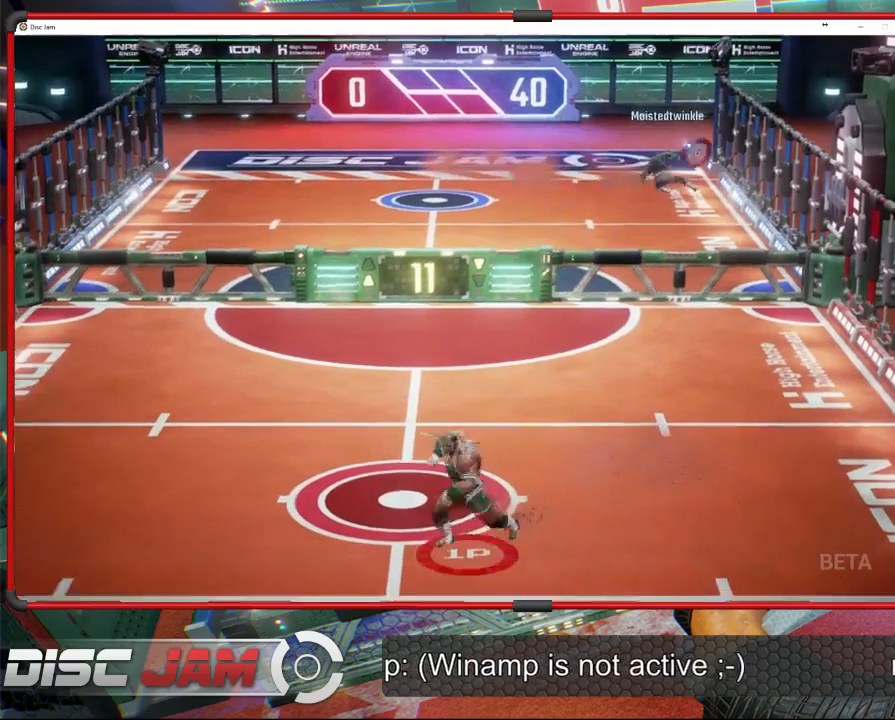
{"buttons": [], "left_stick": "up", "events": [[33, "left_stick", "center"], [233, "left_stick", "right"], [400, "left_stick", "up"]]}
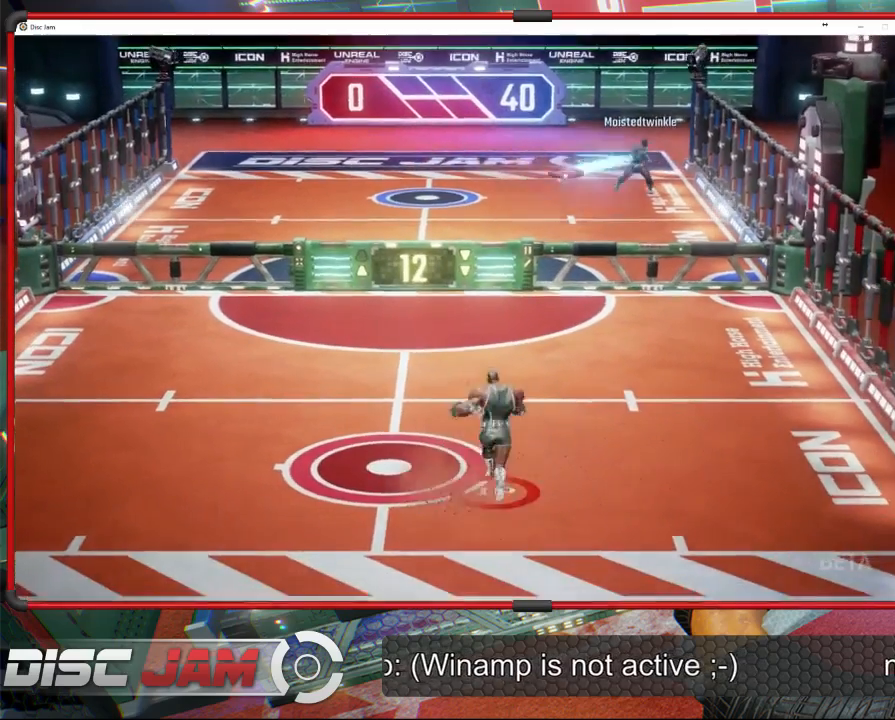
{"buttons": [], "left_stick": "left", "events": [[167, "left_stick", "up-left"], [267, "left_stick", "left"]]}
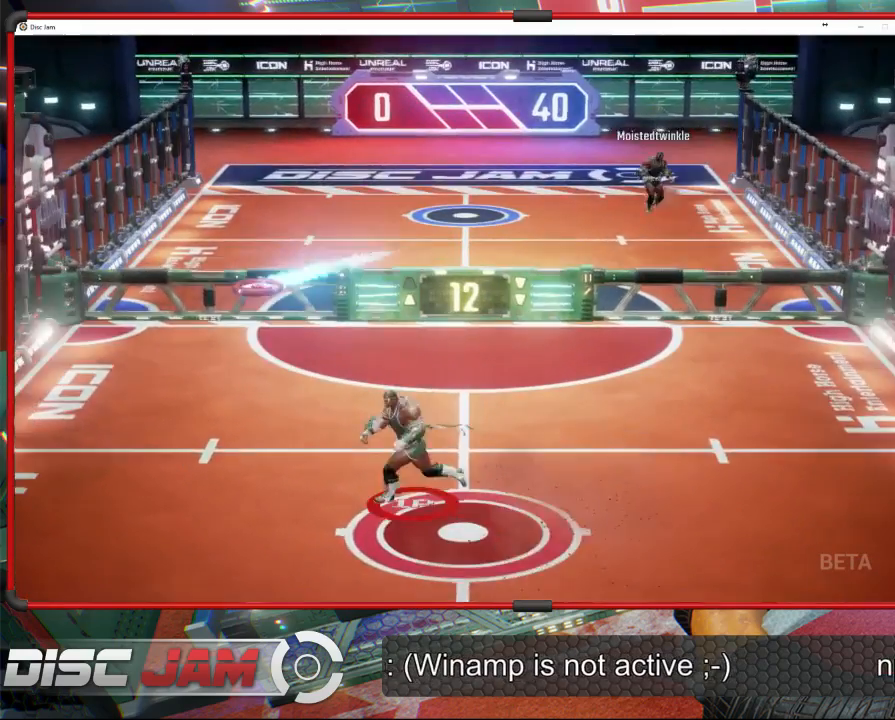
{"buttons": ["A"], "left_stick": "up-right", "events": [[400, "left_stick", "up-right"], [433, "A", "down"]]}
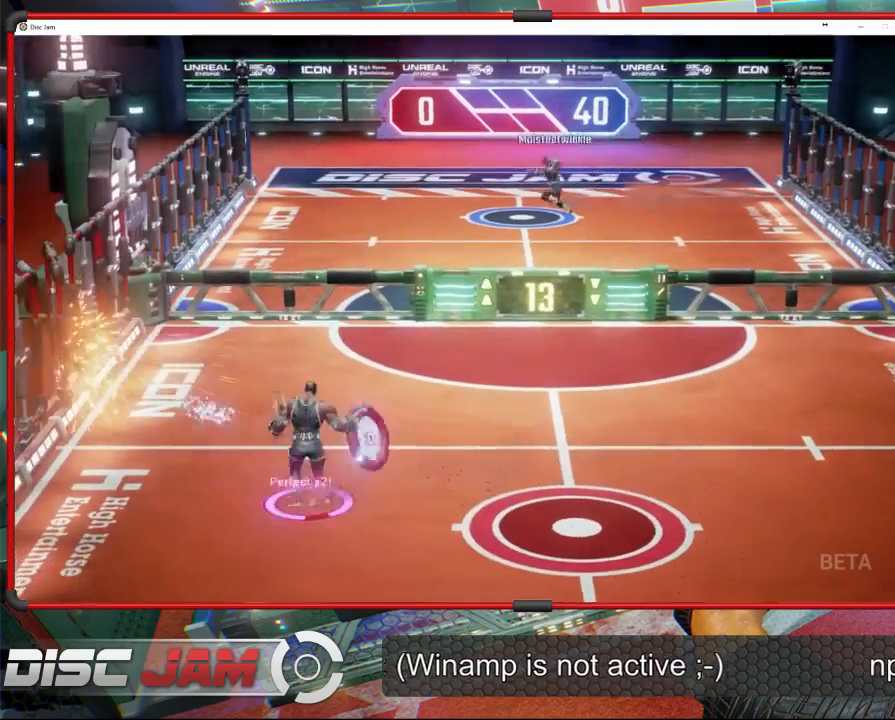
{"buttons": ["A"], "left_stick": "up-right", "events": []}
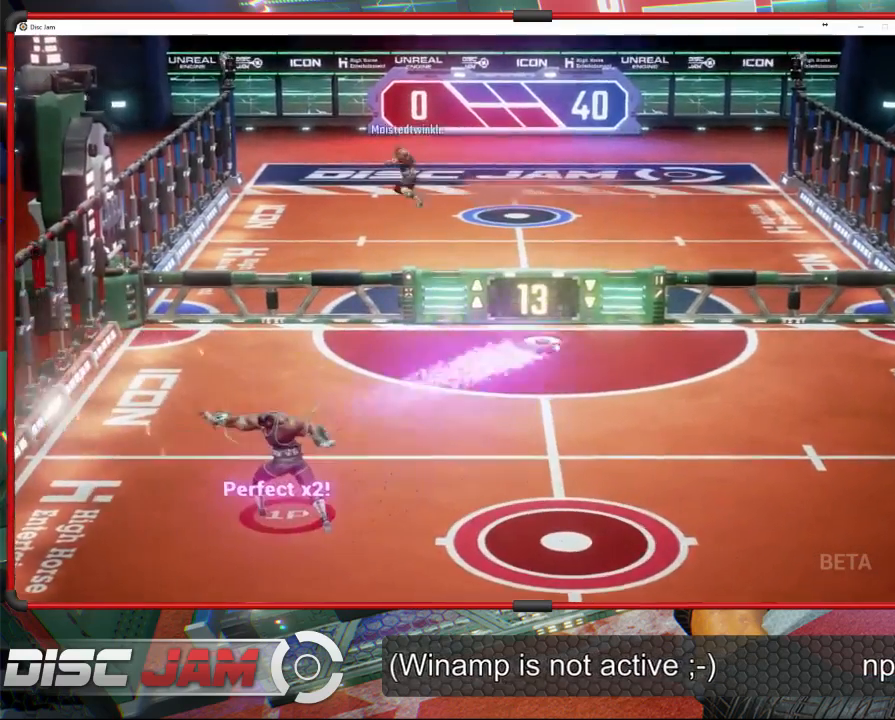
{"buttons": [], "left_stick": "down-right", "events": [[200, "A", "up"], [267, "left_stick", "down-right"]]}
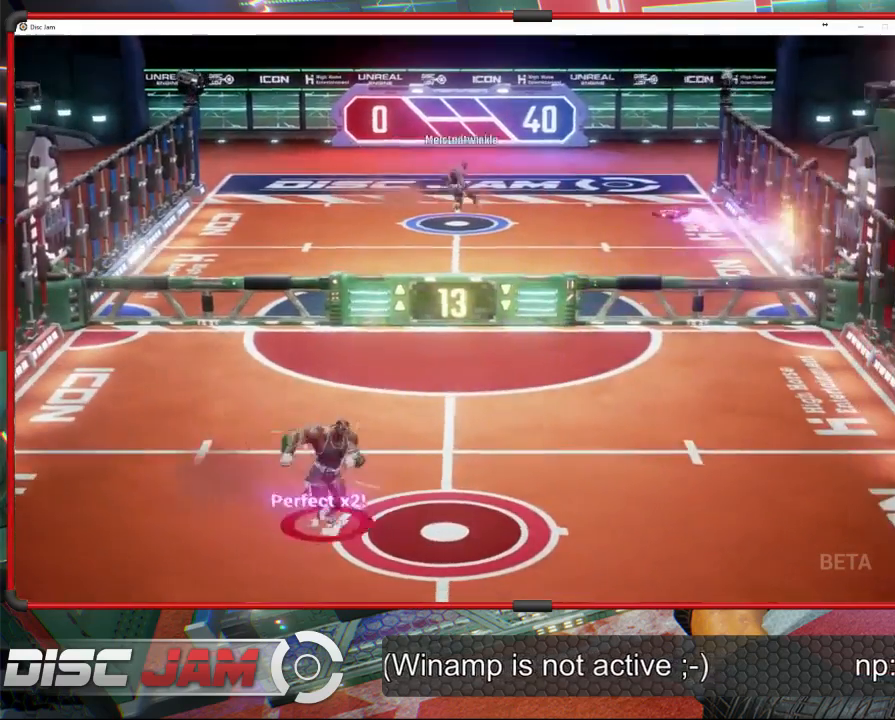
{"buttons": [], "left_stick": "center", "events": [[367, "left_stick", "center"]]}
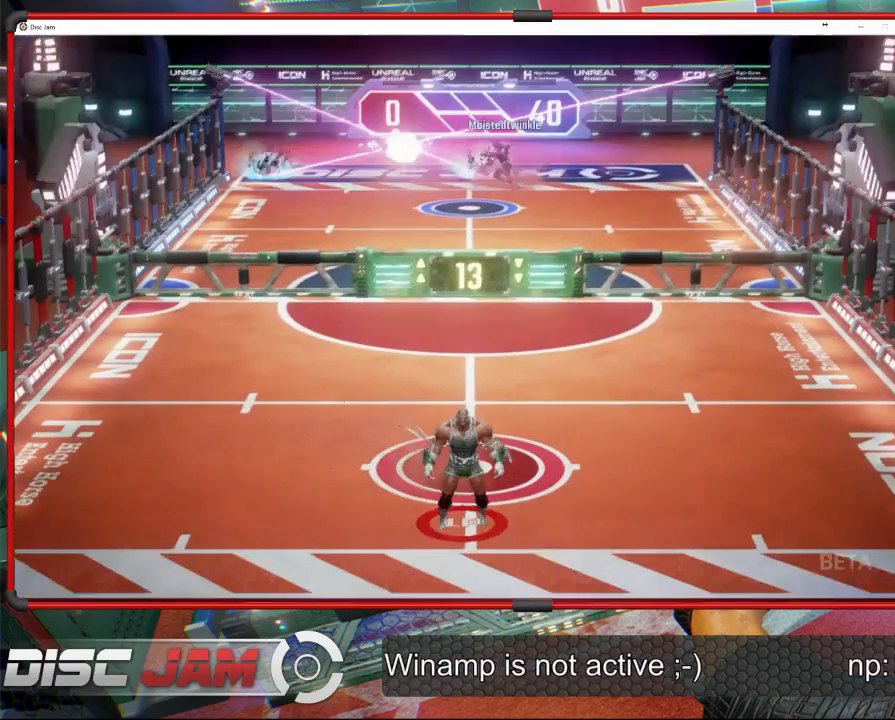
{"buttons": [], "left_stick": "center", "events": []}
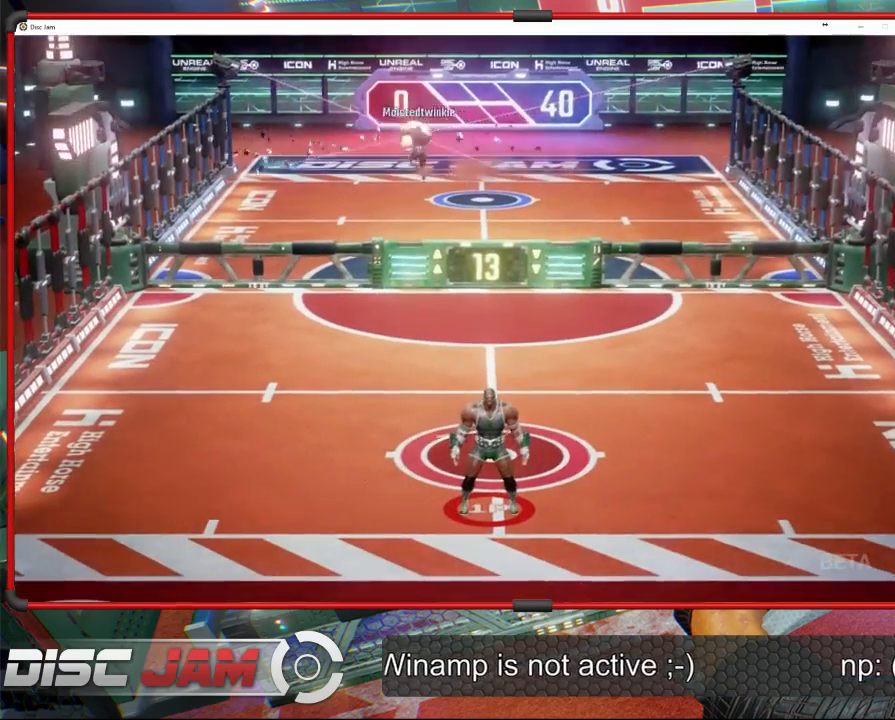
{"buttons": [], "left_stick": "center", "events": [[67, "left_stick", "up"], [500, "left_stick", "center"]]}
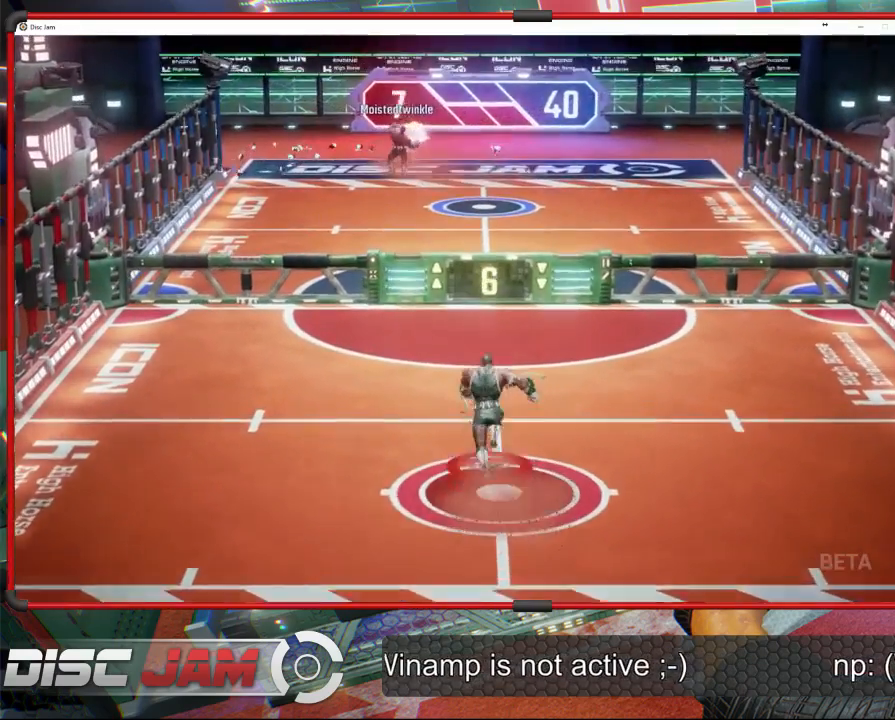
{"buttons": ["A"], "left_stick": "center", "events": [[267, "A", "down"]]}
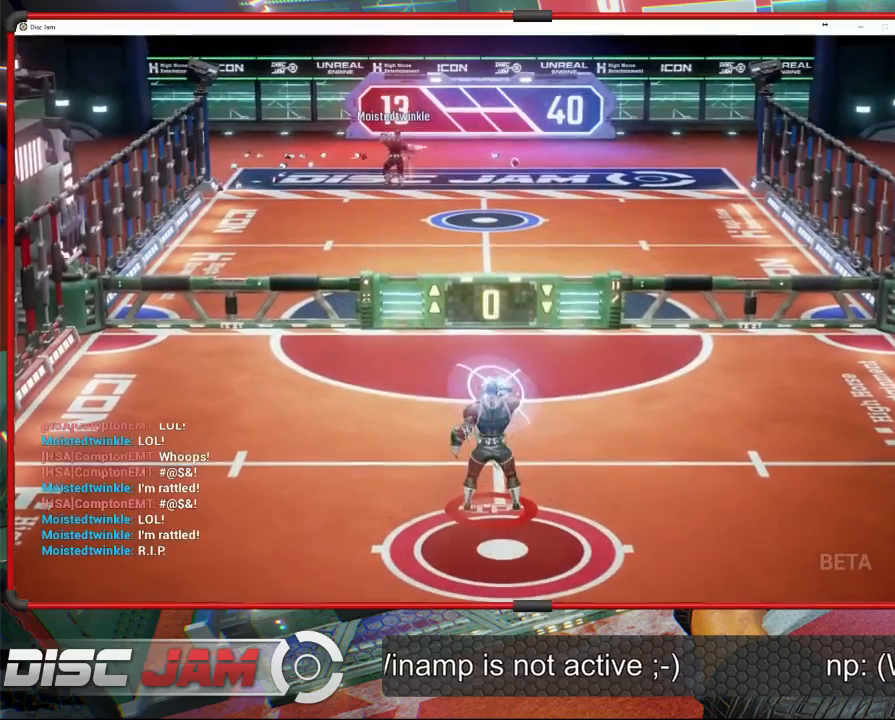
{"buttons": [], "left_stick": "center", "events": [[467, "A", "up"]]}
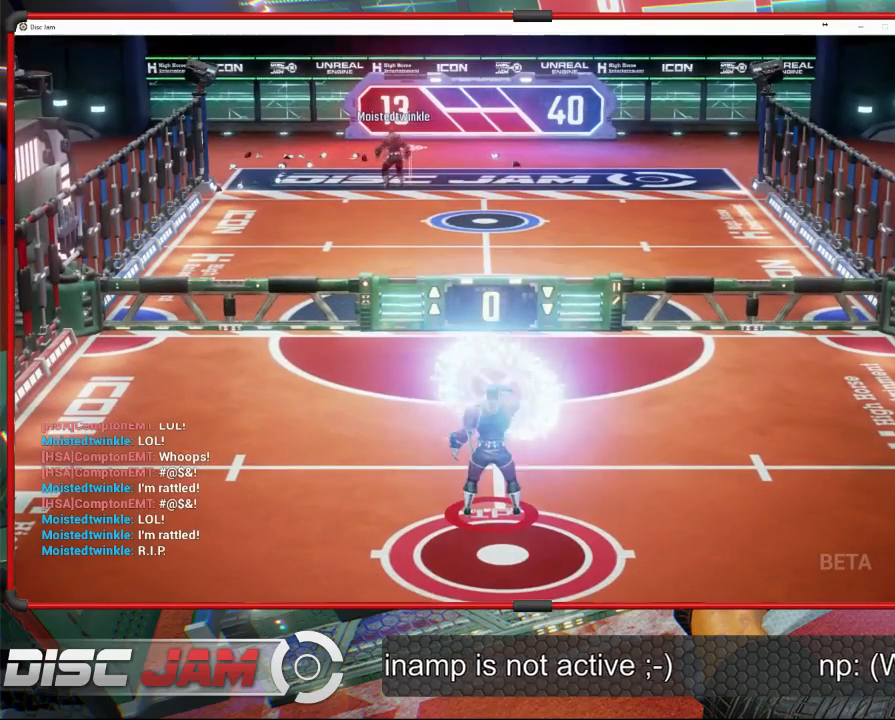
{"buttons": [], "left_stick": "center", "events": []}
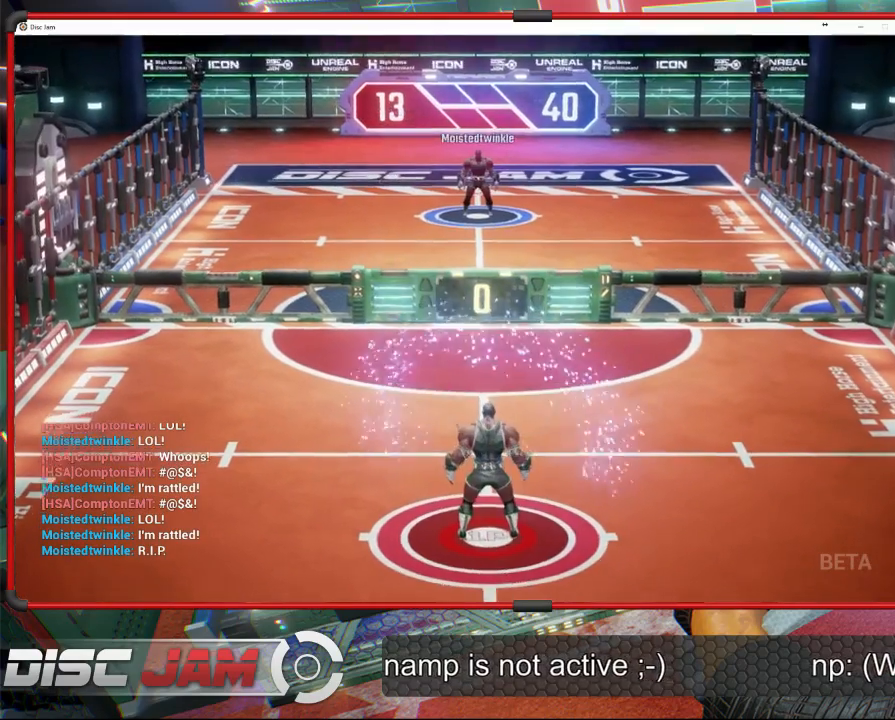
{"buttons": ["A"], "left_stick": "center", "events": [[400, "A", "down"]]}
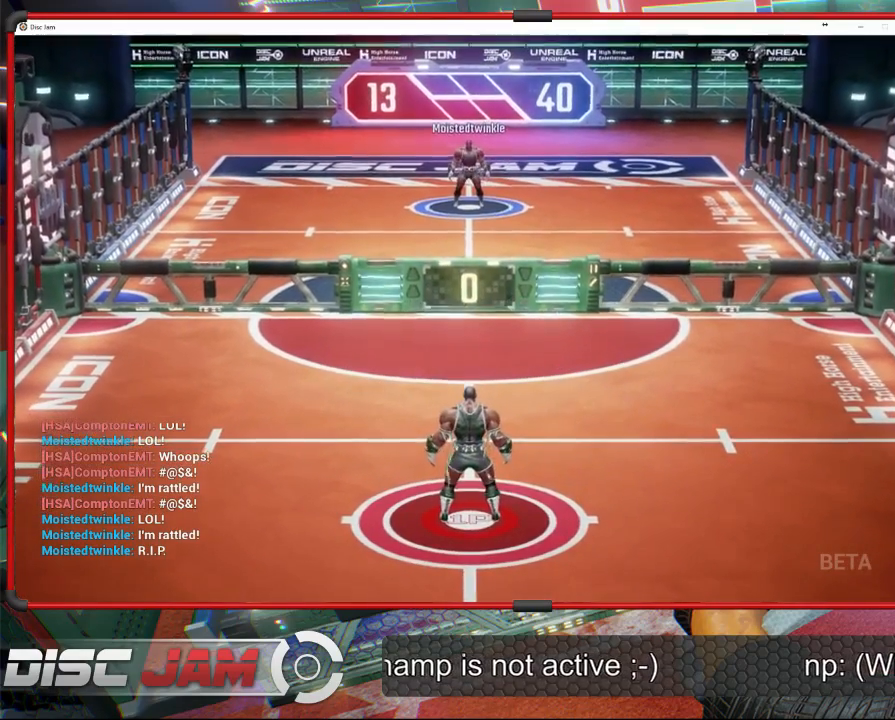
{"buttons": [], "left_stick": "center", "events": [[100, "A", "up"]]}
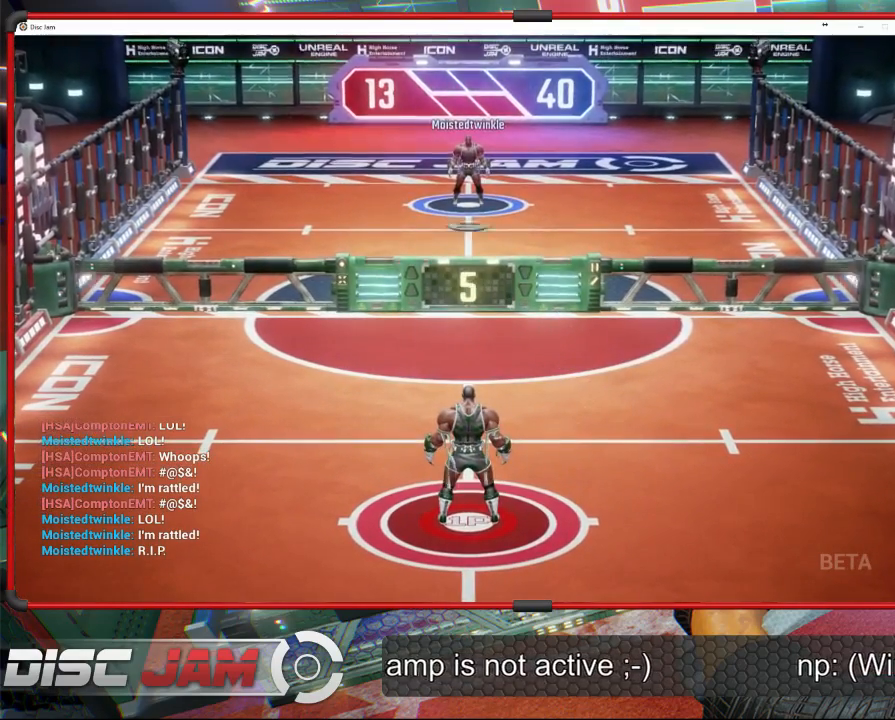
{"buttons": [], "left_stick": "down", "events": [[500, "left_stick", "down"]]}
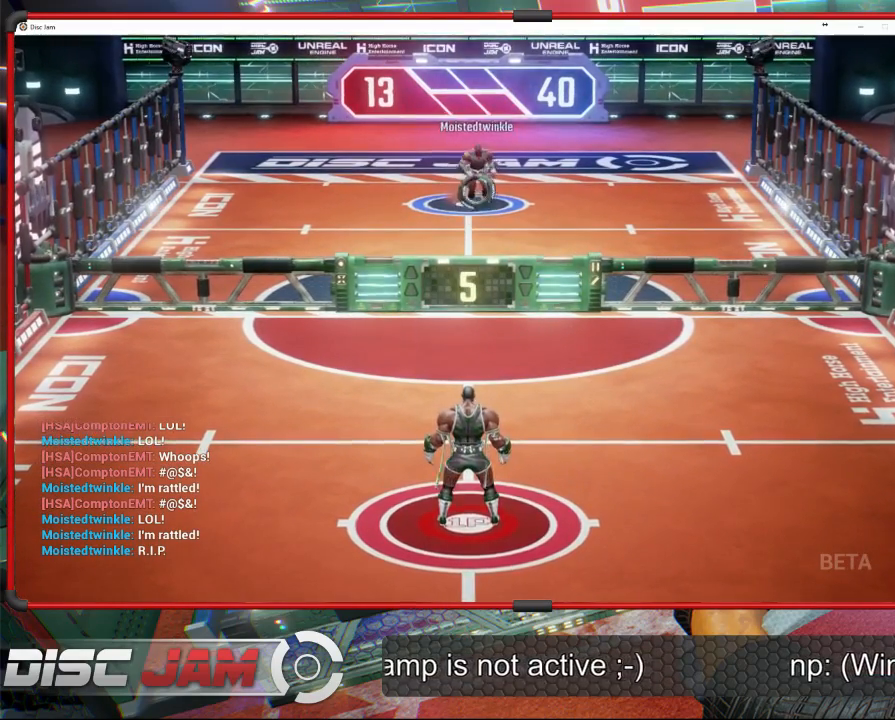
{"buttons": [], "left_stick": "up-left", "events": [[233, "left_stick", "down-right"], [400, "left_stick", "up-right"], [500, "left_stick", "up-left"]]}
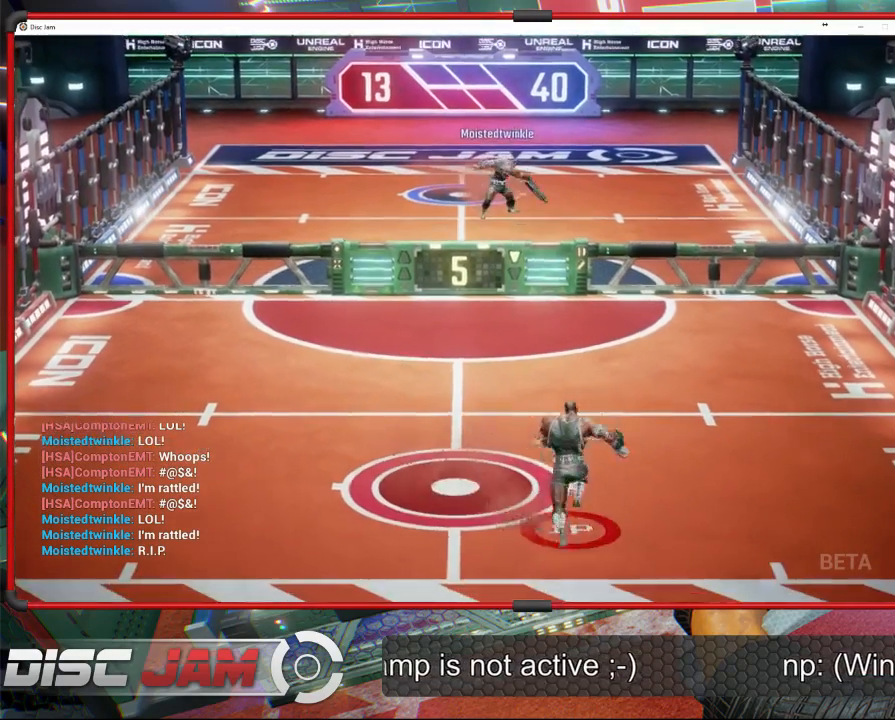
{"buttons": [], "left_stick": "up-right", "events": [[67, "left_stick", "center"], [333, "left_stick", "right"], [433, "left_stick", "up"], [500, "left_stick", "up-right"]]}
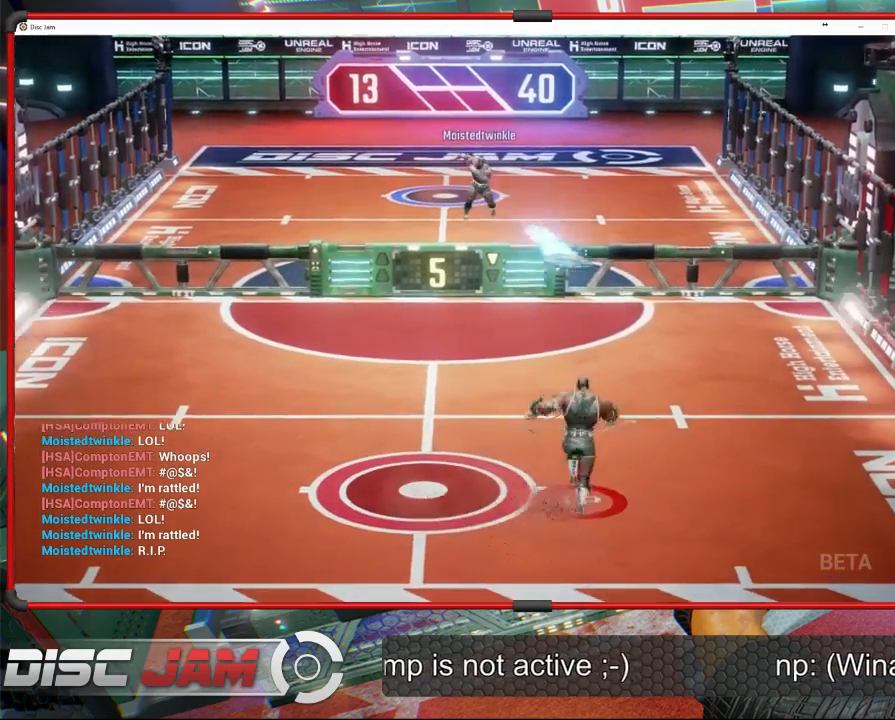
{"buttons": ["A", "L3"], "left_stick": "up-left", "events": [[300, "A", "down"], [300, "left_stick", "up-left"], [333, "L3", "down"]]}
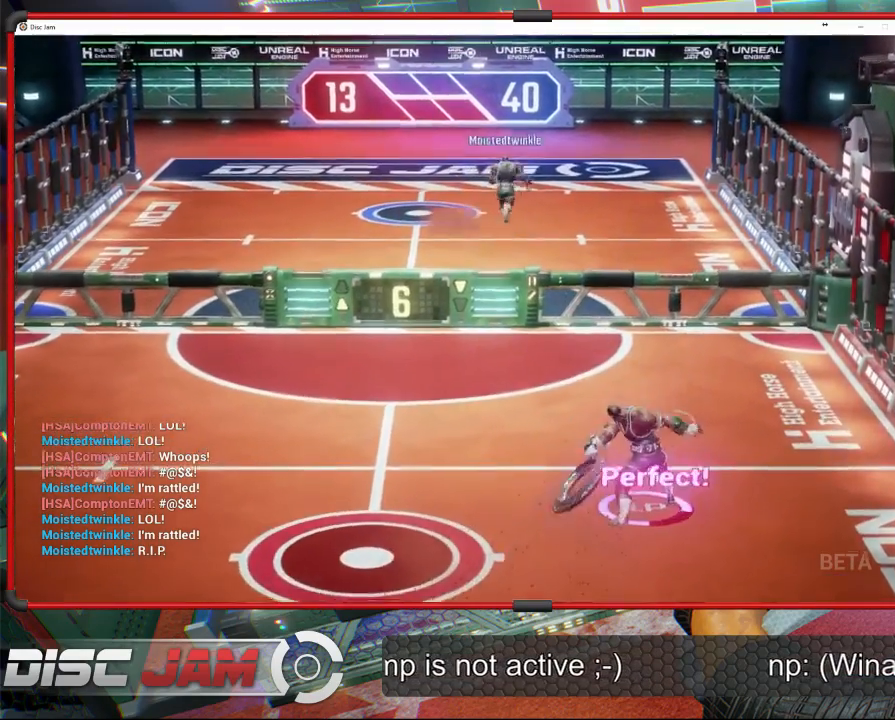
{"buttons": ["A"], "left_stick": "up", "events": [[333, "left_stick", "up"], [367, "L3", "up"]]}
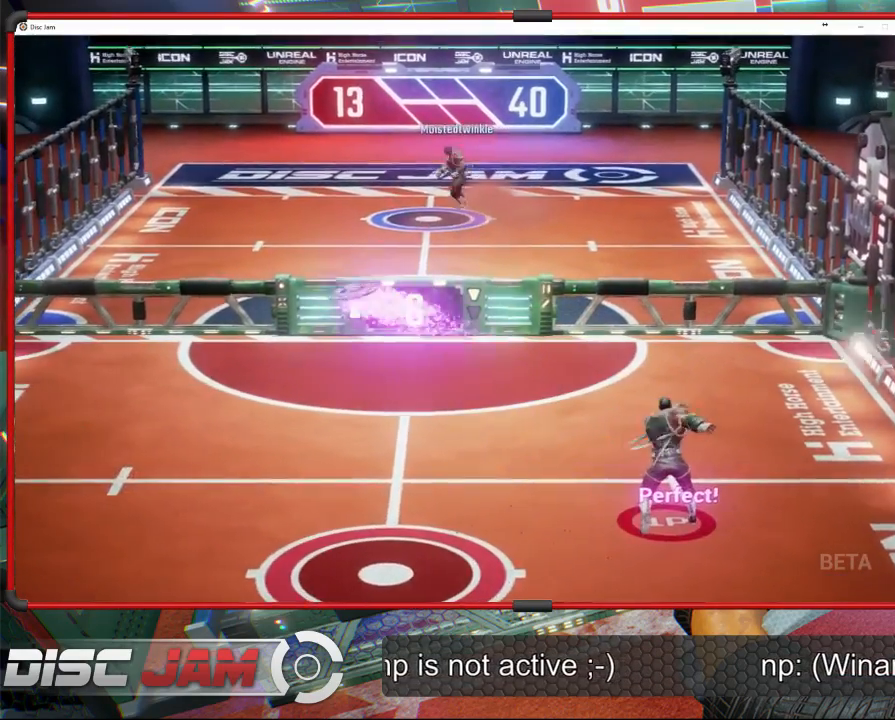
{"buttons": ["X"], "left_stick": "down-left", "events": [[67, "left_stick", "center"], [133, "A", "up"], [267, "left_stick", "down-left"], [500, "X", "down"]]}
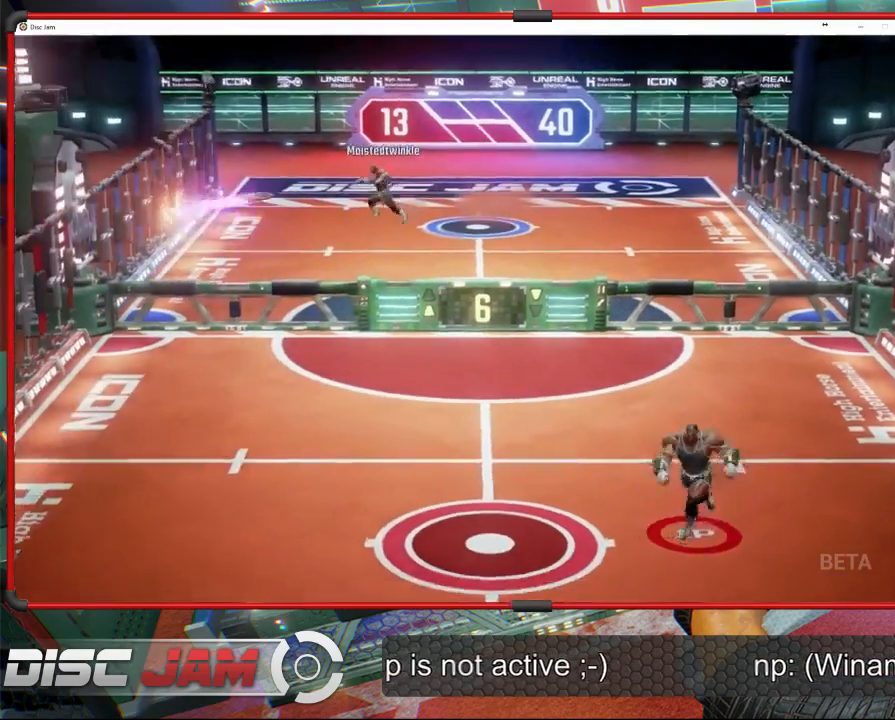
{"buttons": [], "left_stick": "up-left", "events": [[200, "X", "up"], [400, "left_stick", "up-left"]]}
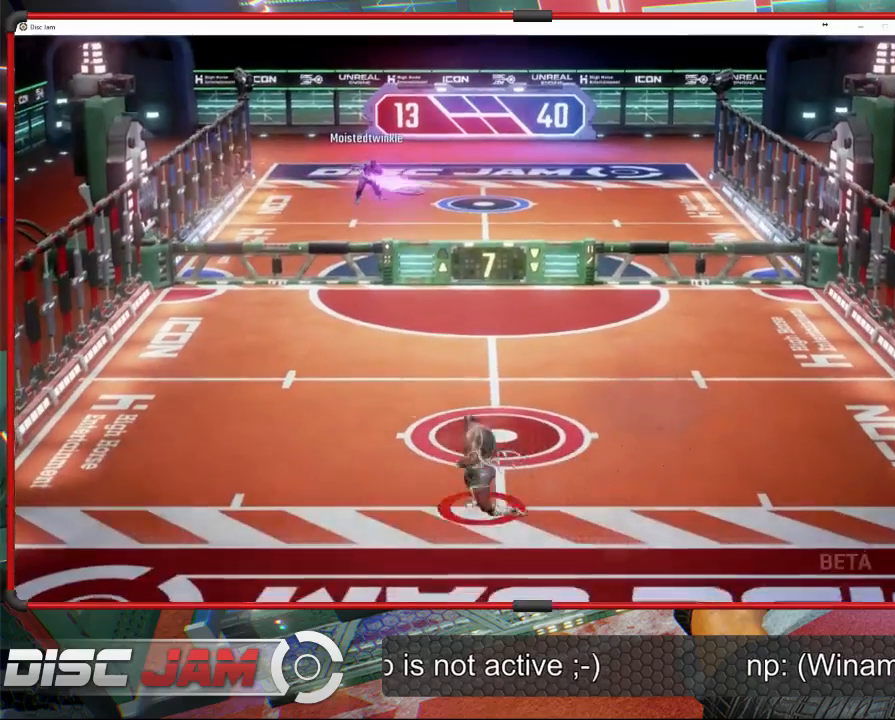
{"buttons": ["X"], "left_stick": "right", "events": [[233, "left_stick", "up-right"], [333, "left_stick", "right"], [500, "X", "down"]]}
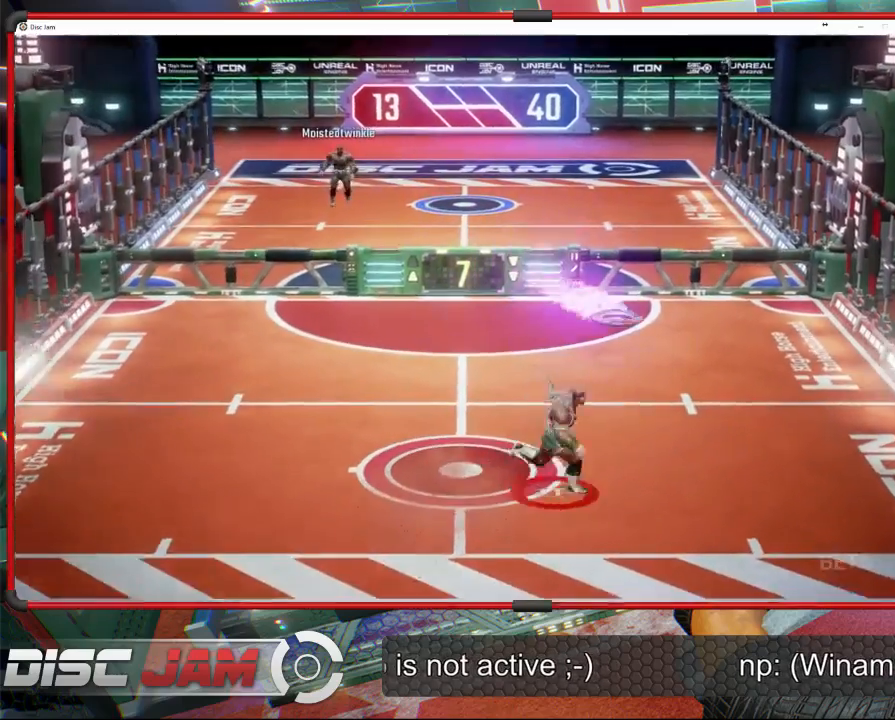
{"buttons": ["A"], "left_stick": "left", "events": [[267, "X", "up"], [267, "left_stick", "up"], [333, "left_stick", "left"], [500, "A", "down"]]}
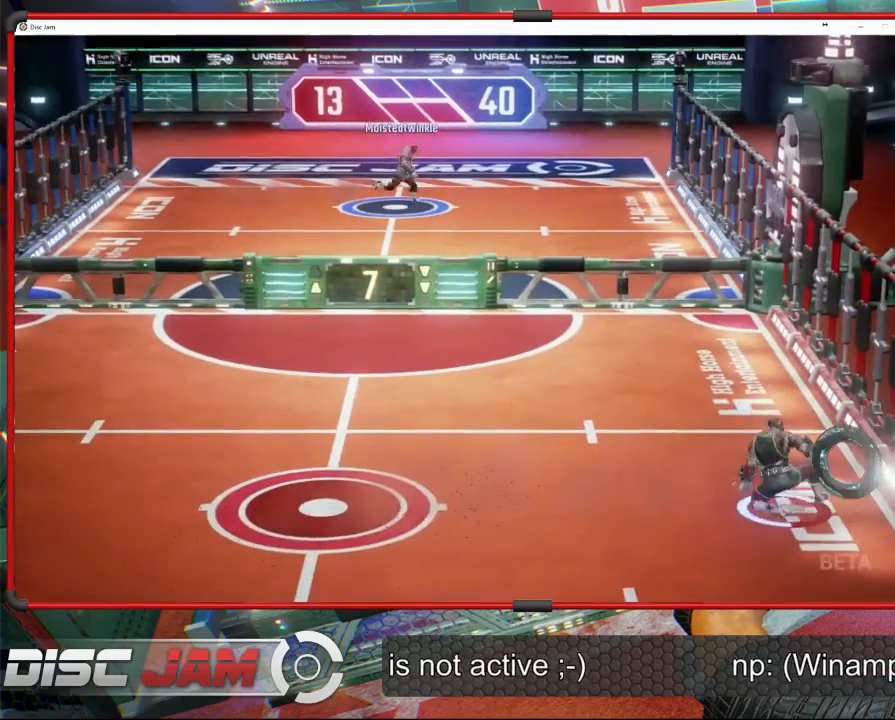
{"buttons": ["A"], "left_stick": "up-right", "events": [[100, "left_stick", "up"], [200, "left_stick", "up-right"]]}
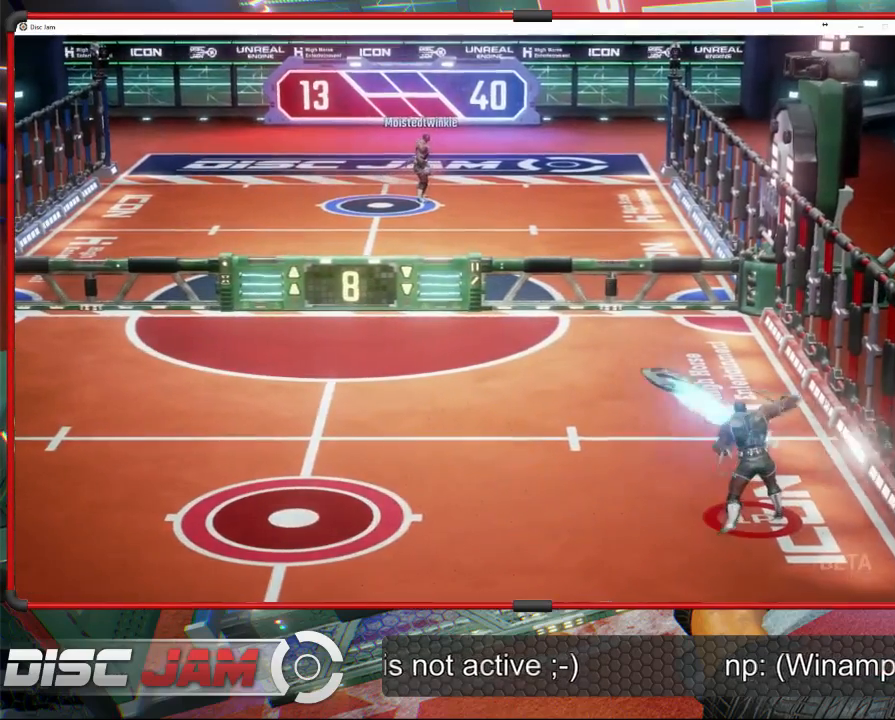
{"buttons": ["A"], "left_stick": "down-left", "events": [[67, "L3", "down"], [167, "L3", "up"], [467, "left_stick", "down-left"]]}
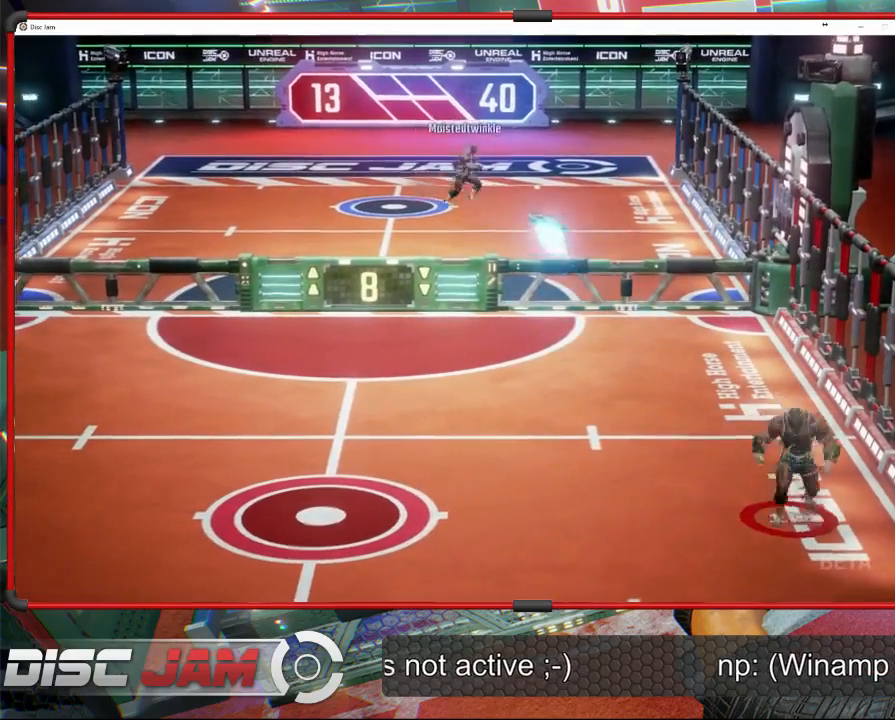
{"buttons": [], "left_stick": "down-left", "events": [[333, "A", "up"]]}
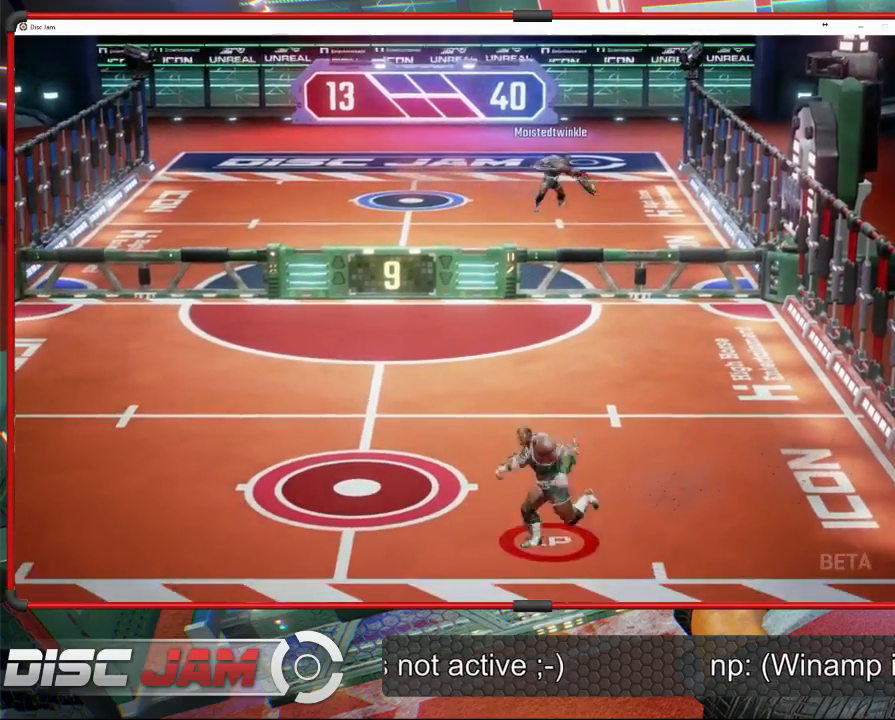
{"buttons": [], "left_stick": "down-right", "events": [[200, "left_stick", "left"], [300, "left_stick", "up-left"], [400, "left_stick", "down-right"]]}
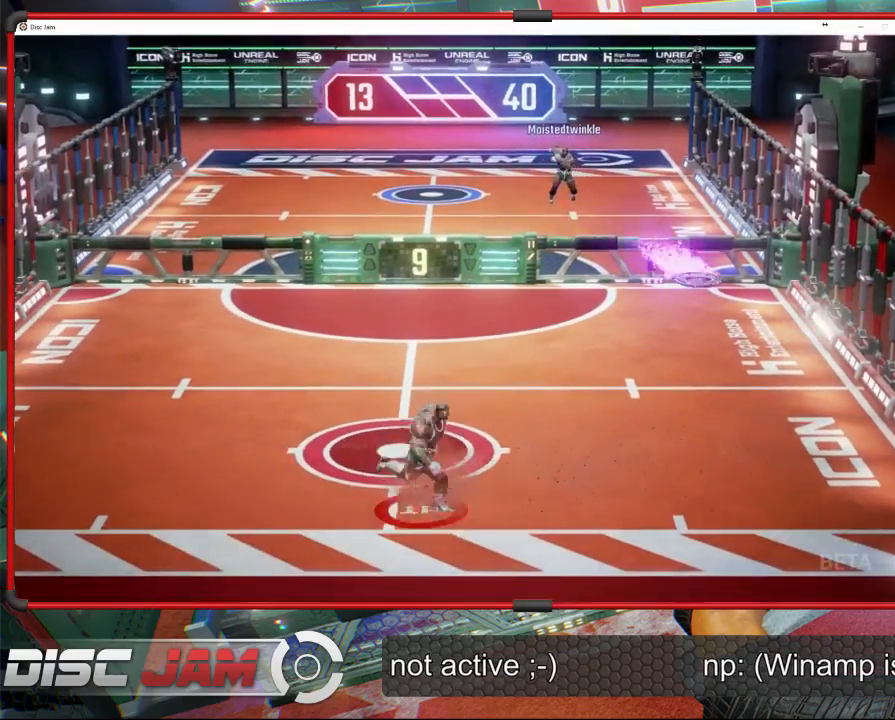
{"buttons": [], "left_stick": "up-left", "events": [[33, "X", "down"], [200, "left_stick", "right"], [467, "X", "up"], [467, "left_stick", "up-left"]]}
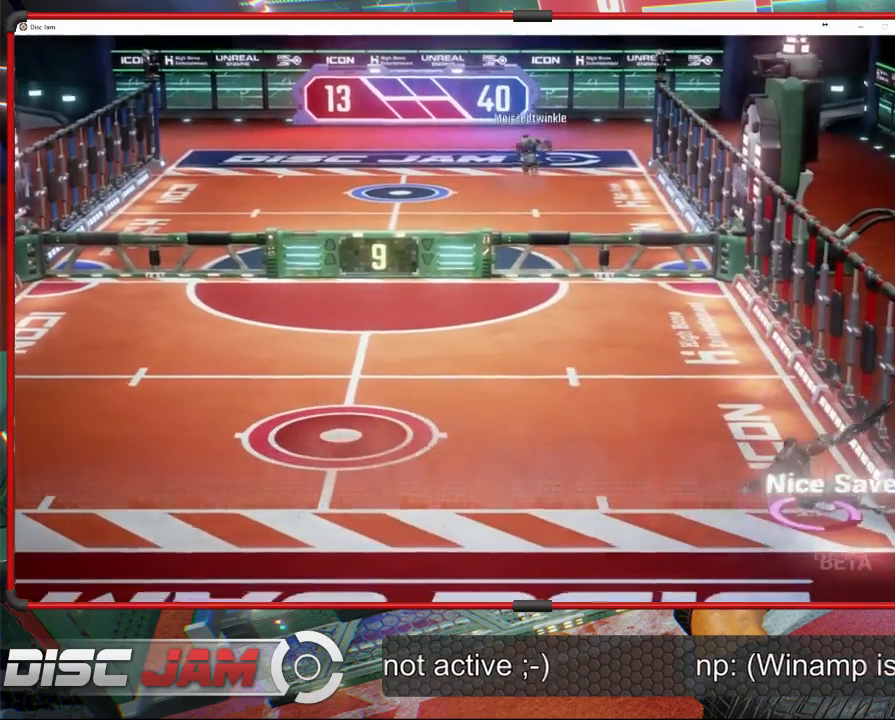
{"buttons": ["A"], "left_stick": "up-right", "events": [[33, "left_stick", "left"], [200, "A", "down"], [233, "left_stick", "up-right"]]}